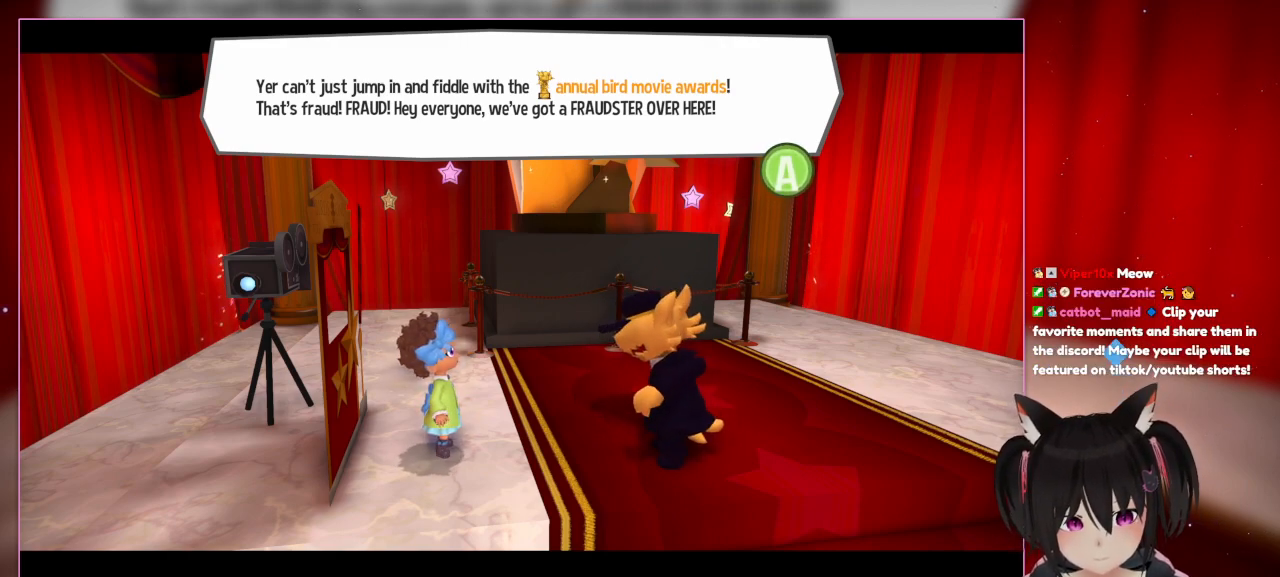
Gameplay with a controller (Nintendo layout); each line is a JSON object with the inputs held at the frame after it. "events" lists button and stick changes between this image and that frame as [ms after this image, input, new state], when the widget could be followed in between. Not read: L3 R3.
{"buttons": ["A"], "left_stick": "center", "right_stick": "center", "events": [[367, "A", "down"]]}
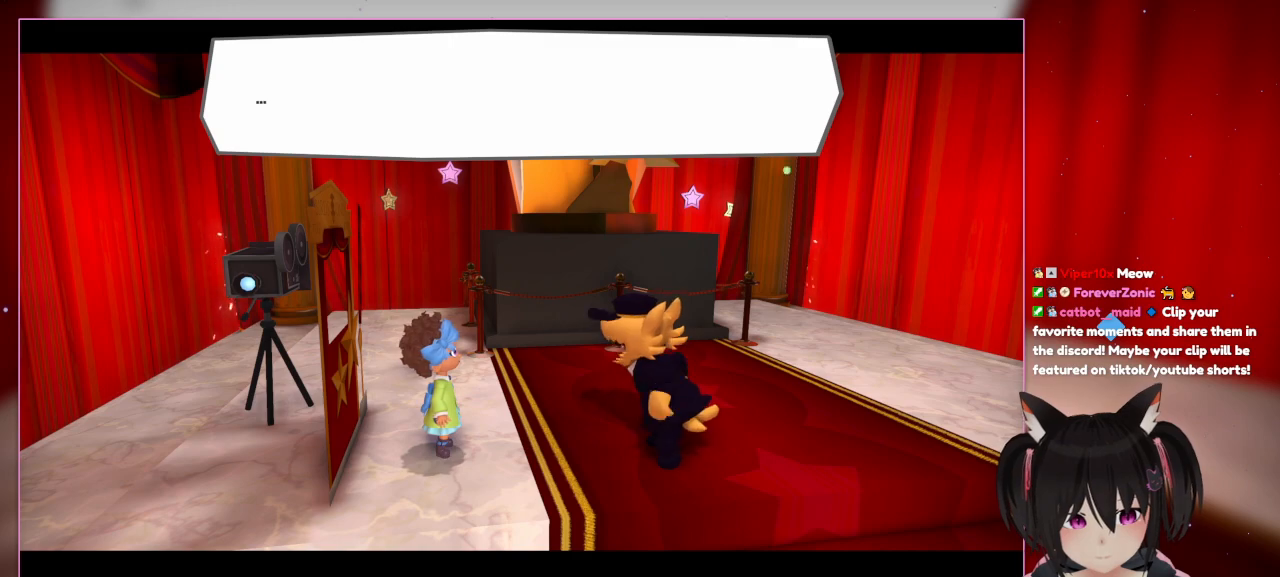
{"buttons": [], "left_stick": "center", "right_stick": "center", "events": [[67, "A", "up"]]}
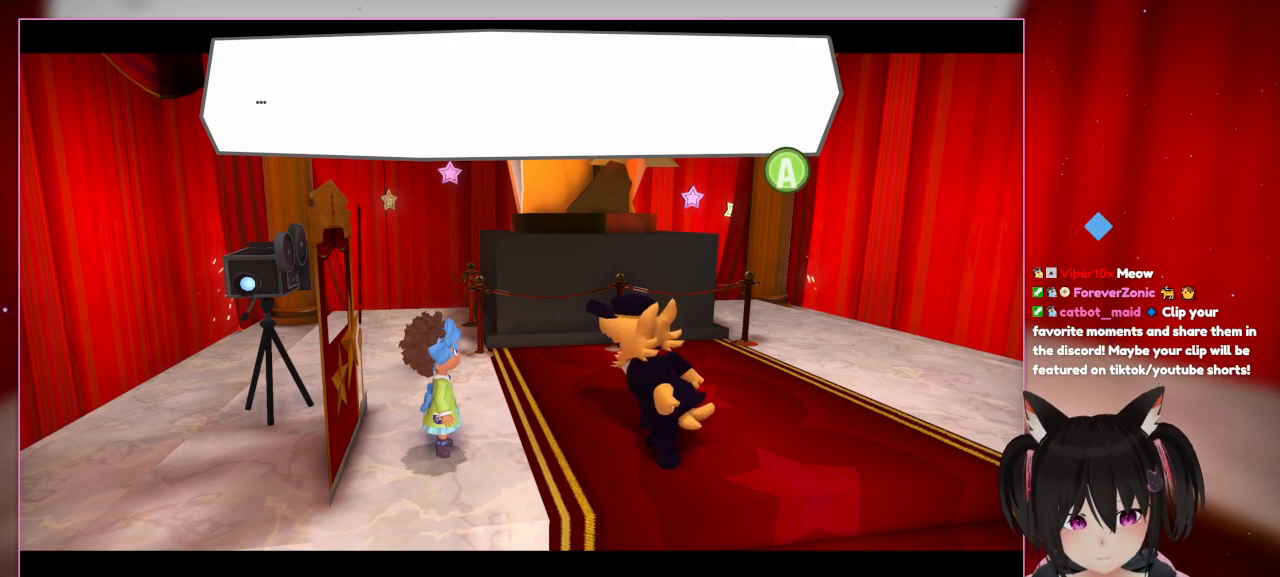
{"buttons": [], "left_stick": "center", "right_stick": "center", "events": []}
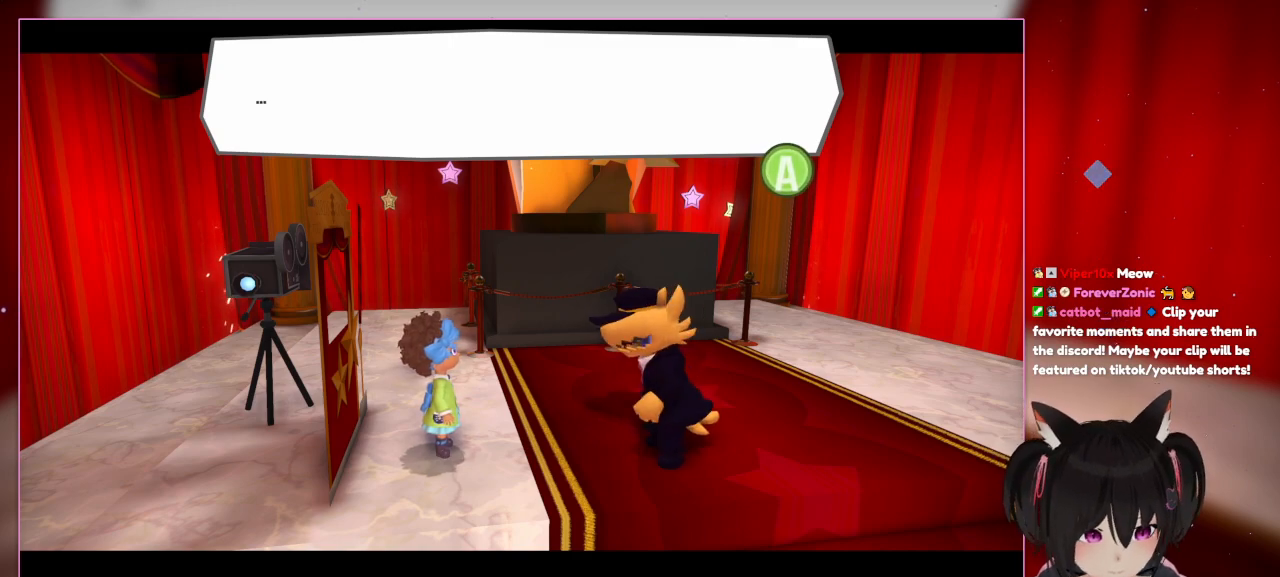
{"buttons": [], "left_stick": "center", "right_stick": "center", "events": []}
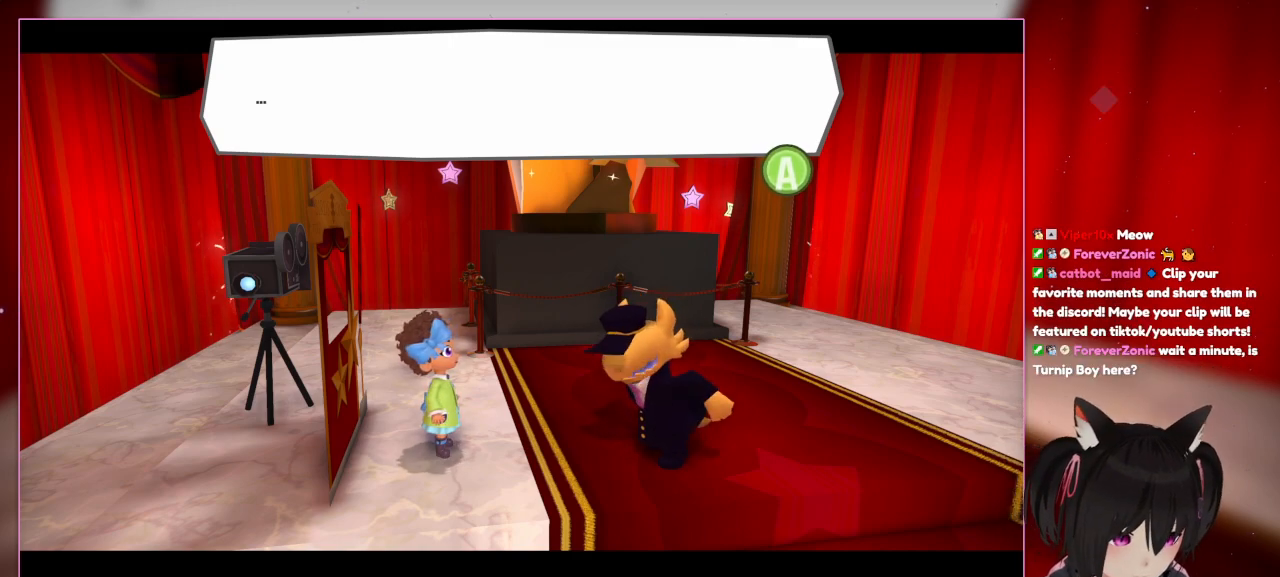
{"buttons": [], "left_stick": "center", "right_stick": "center", "events": []}
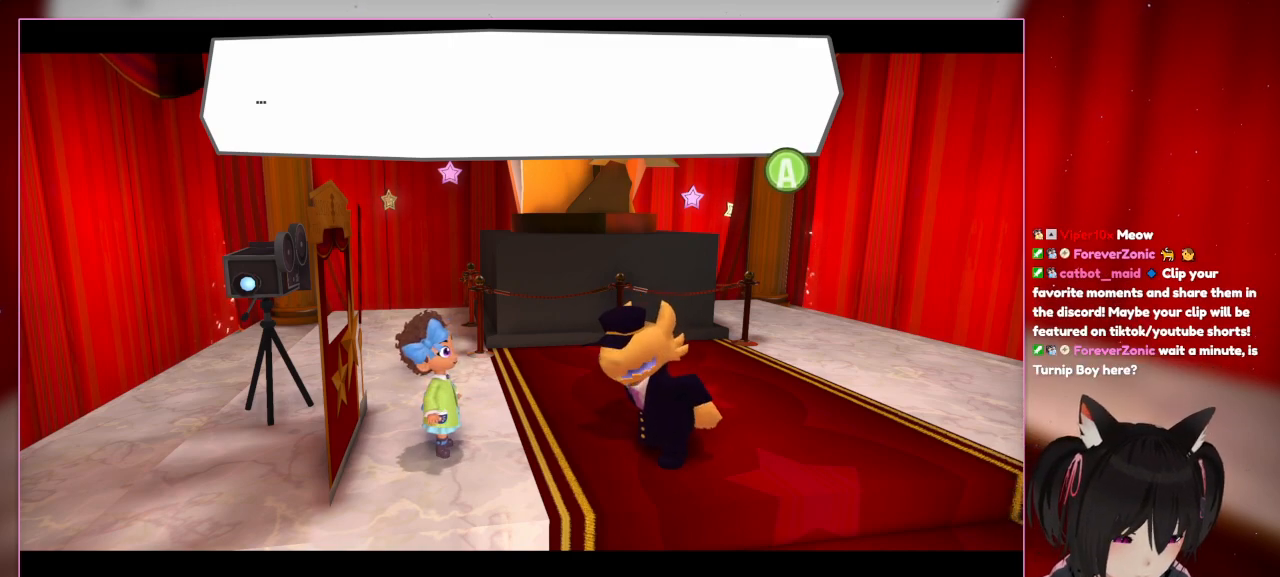
{"buttons": [], "left_stick": "center", "right_stick": "center", "events": []}
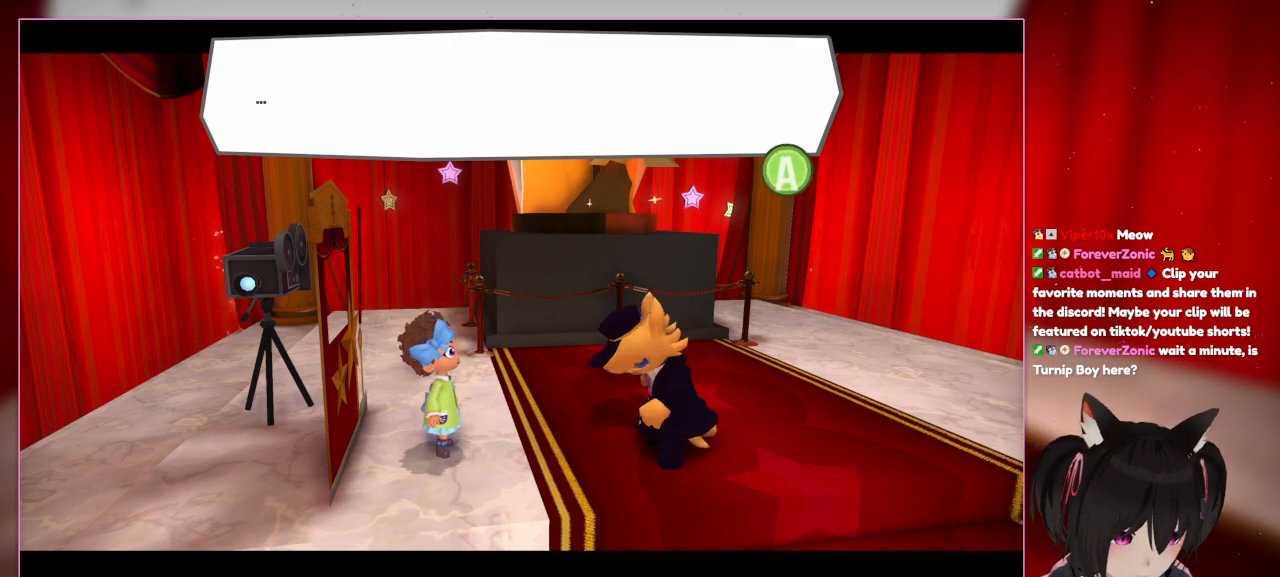
{"buttons": [], "left_stick": "center", "right_stick": "center", "events": []}
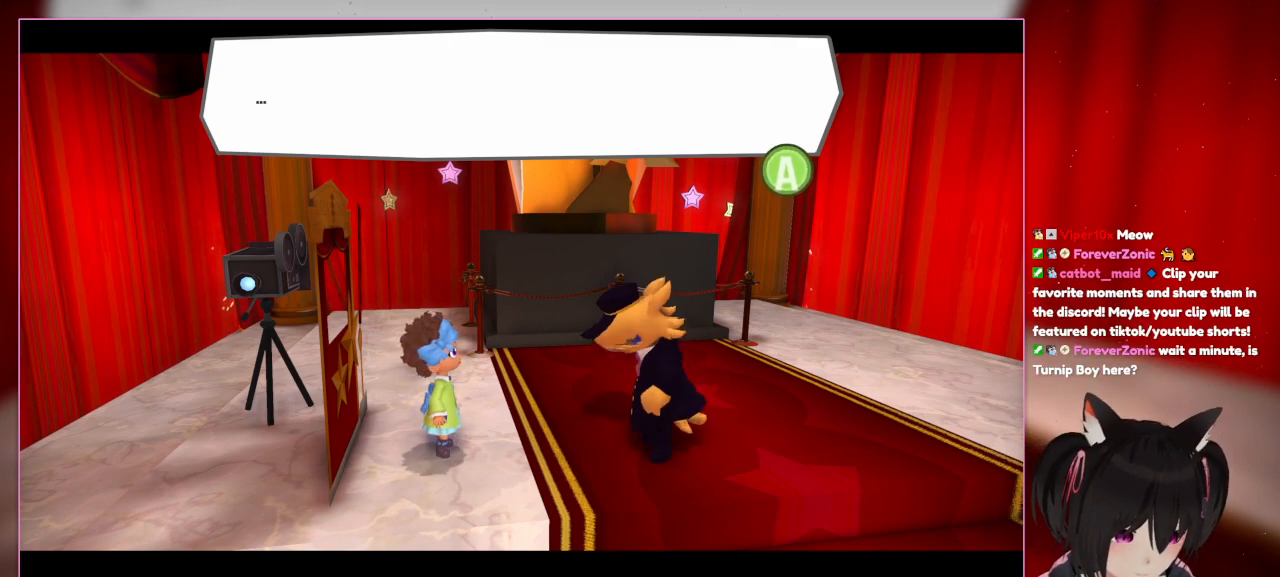
{"buttons": [], "left_stick": "center", "right_stick": "center", "events": []}
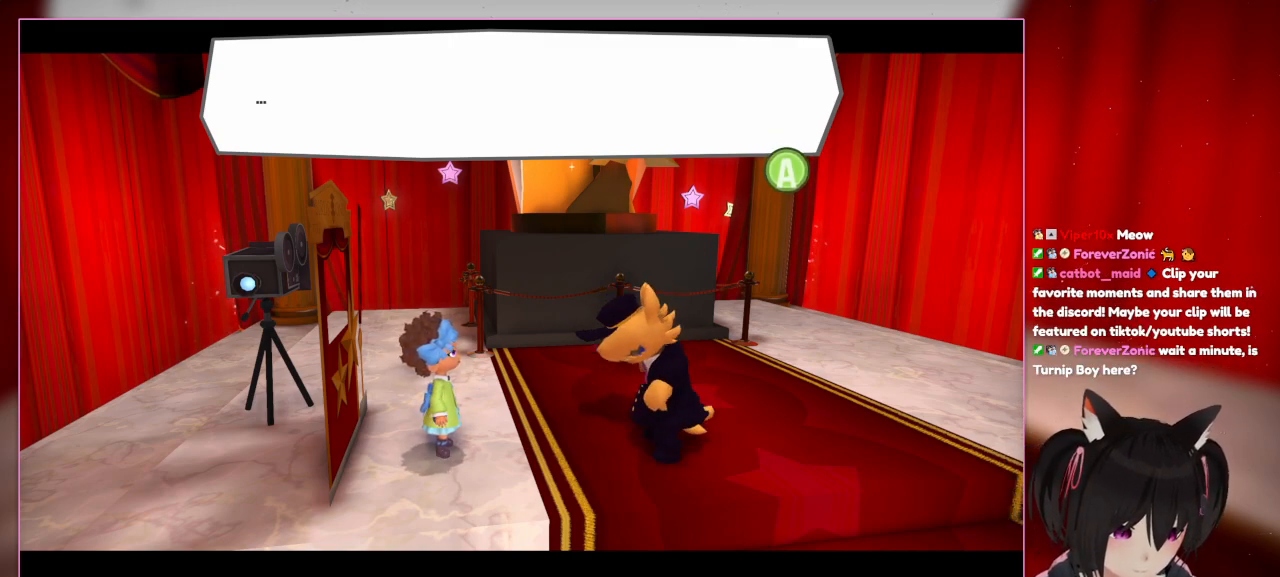
{"buttons": [], "left_stick": "center", "right_stick": "center", "events": []}
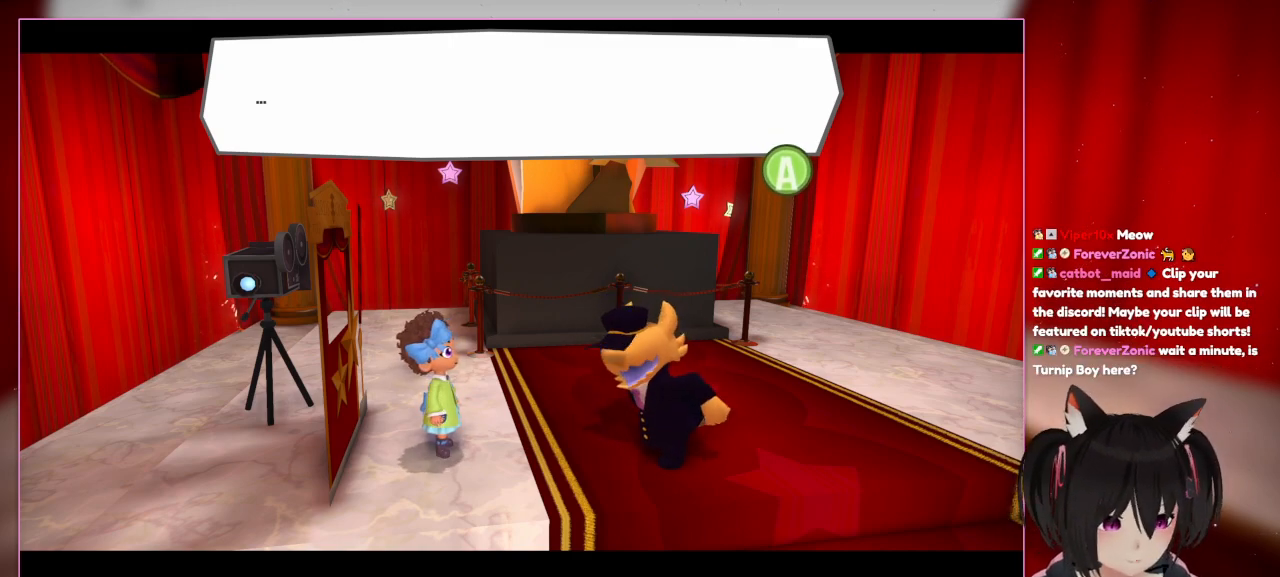
{"buttons": [], "left_stick": "center", "right_stick": "center", "events": []}
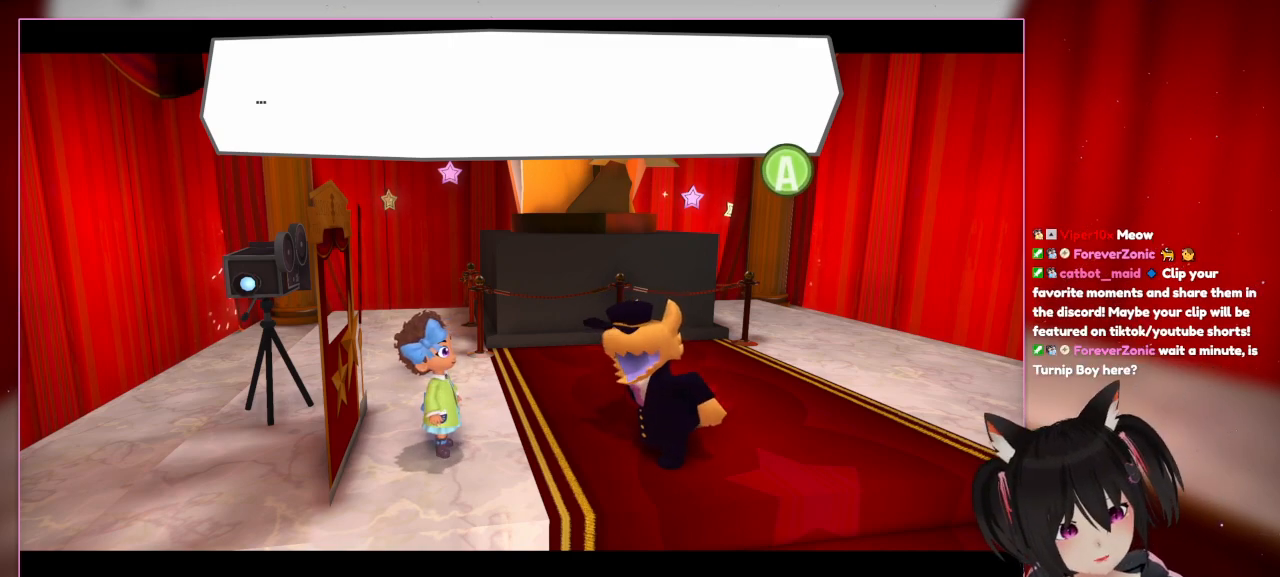
{"buttons": [], "left_stick": "center", "right_stick": "left", "events": [[367, "right_stick", "left"]]}
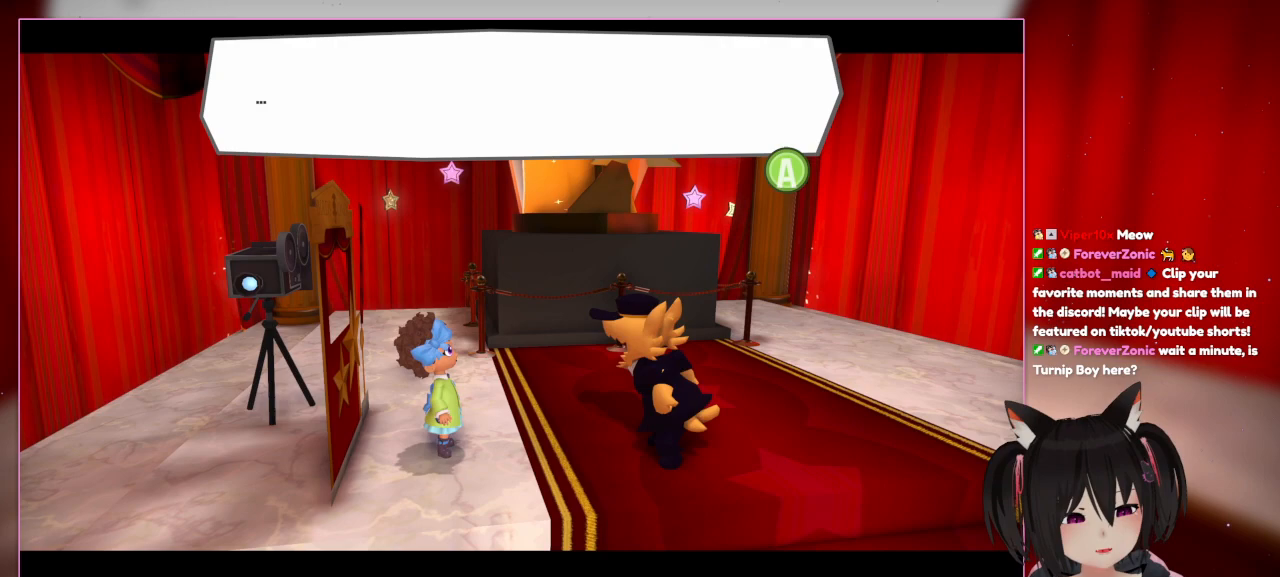
{"buttons": ["A"], "left_stick": "center", "right_stick": "center", "events": [[67, "right_stick", "center"], [433, "A", "down"]]}
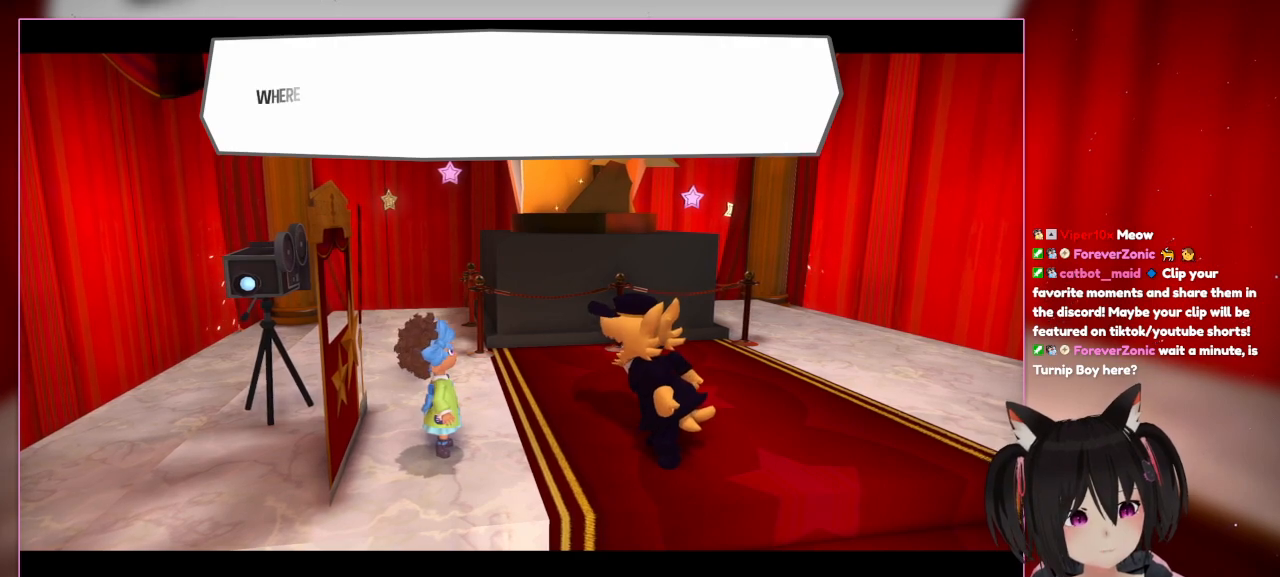
{"buttons": [], "left_stick": "center", "right_stick": "center", "events": [[133, "A", "up"]]}